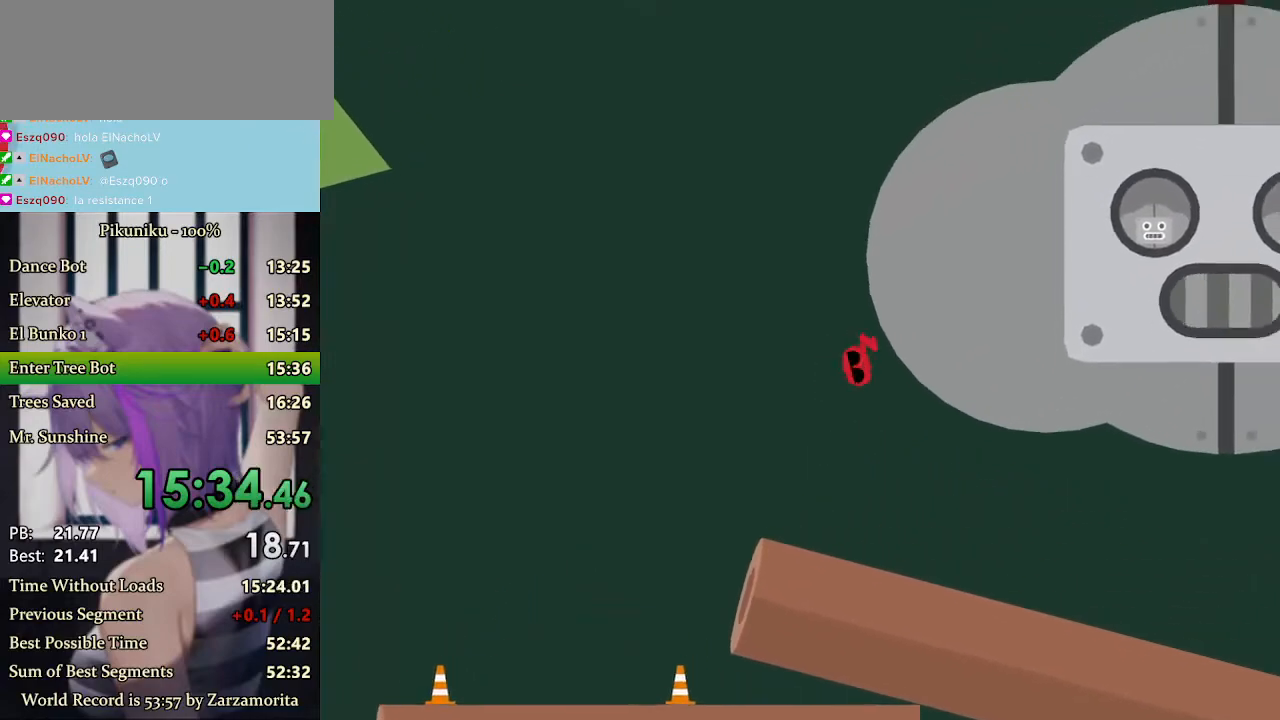
Gameplay with keyboard; each line is a JSON object with the keys held at the frame after it. "events" lists presses ("down") and releases ("up") of "c", "down", "h", "i", "left", "return", "right", "up", "x" and "z" between this image and that frame as [ms after this image, input, new state], when the widget could be followed in between. No other keys are recorded. Mouse input is not recorded.
{"keys": [], "events": [[167, "right", "up"], [267, "z", "down"], [333, "z", "up"], [433, "z", "down"], [467, "z", "up"]]}
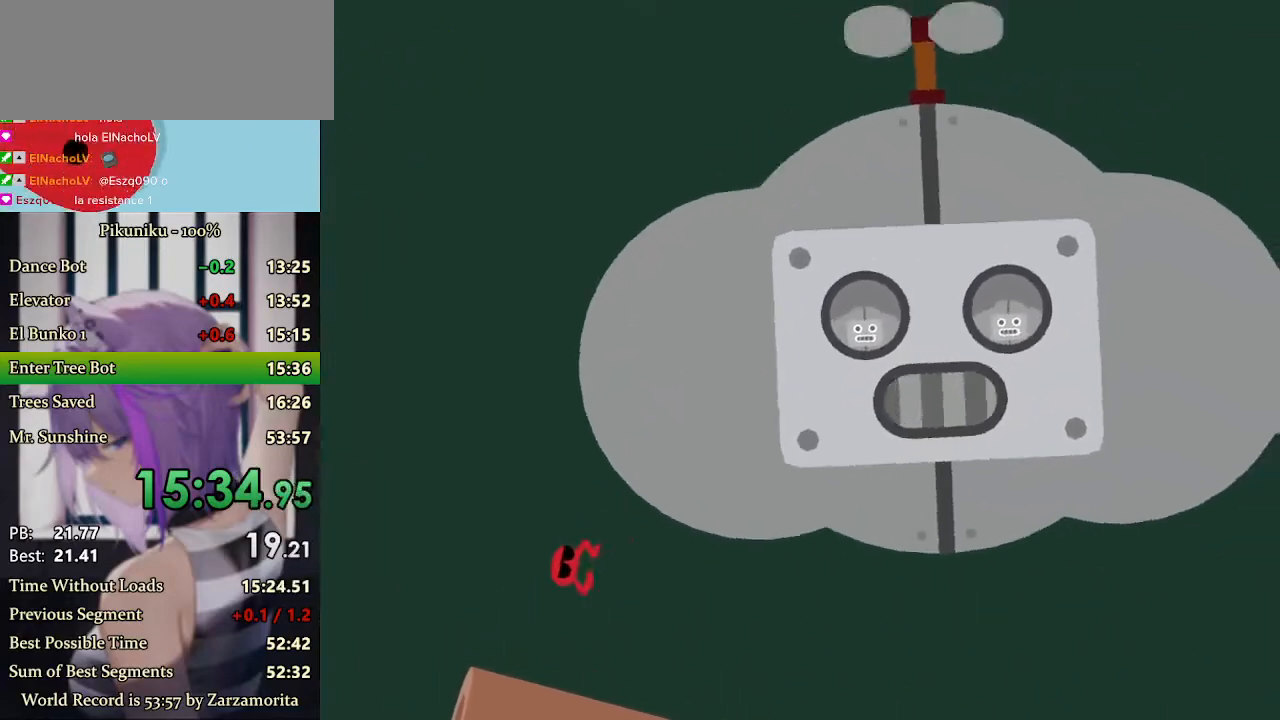
{"keys": [], "events": [[133, "return", "down"], [133, "z", "down"], [233, "return", "up"], [267, "z", "up"], [300, "z", "down"], [333, "z", "up"], [367, "z", "down"], [400, "z", "up"], [433, "z", "down"], [500, "z", "up"]]}
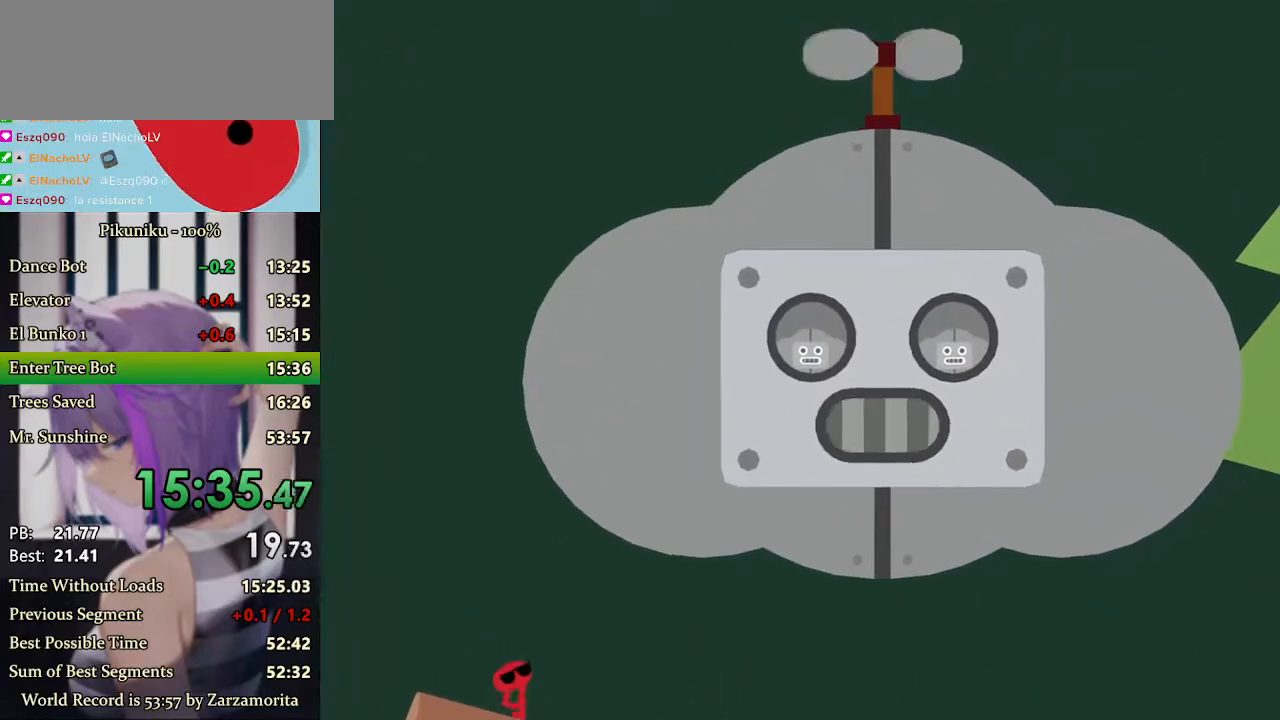
{"keys": ["z"], "events": [[67, "z", "down"], [133, "z", "up"], [167, "z", "down"], [200, "z", "up"], [233, "z", "down"], [267, "z", "up"], [300, "z", "down"], [333, "z", "up"], [367, "z", "down"], [467, "z", "up"], [500, "z", "down"]]}
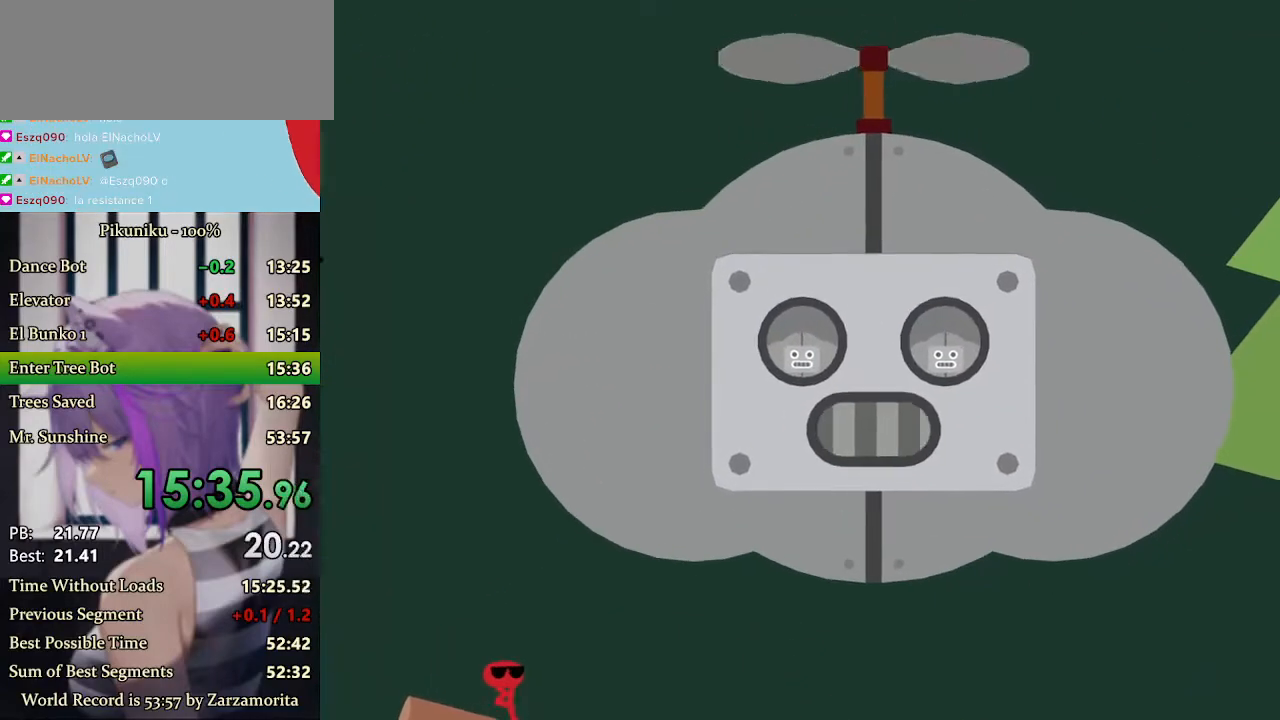
{"keys": [], "events": [[67, "z", "up"]]}
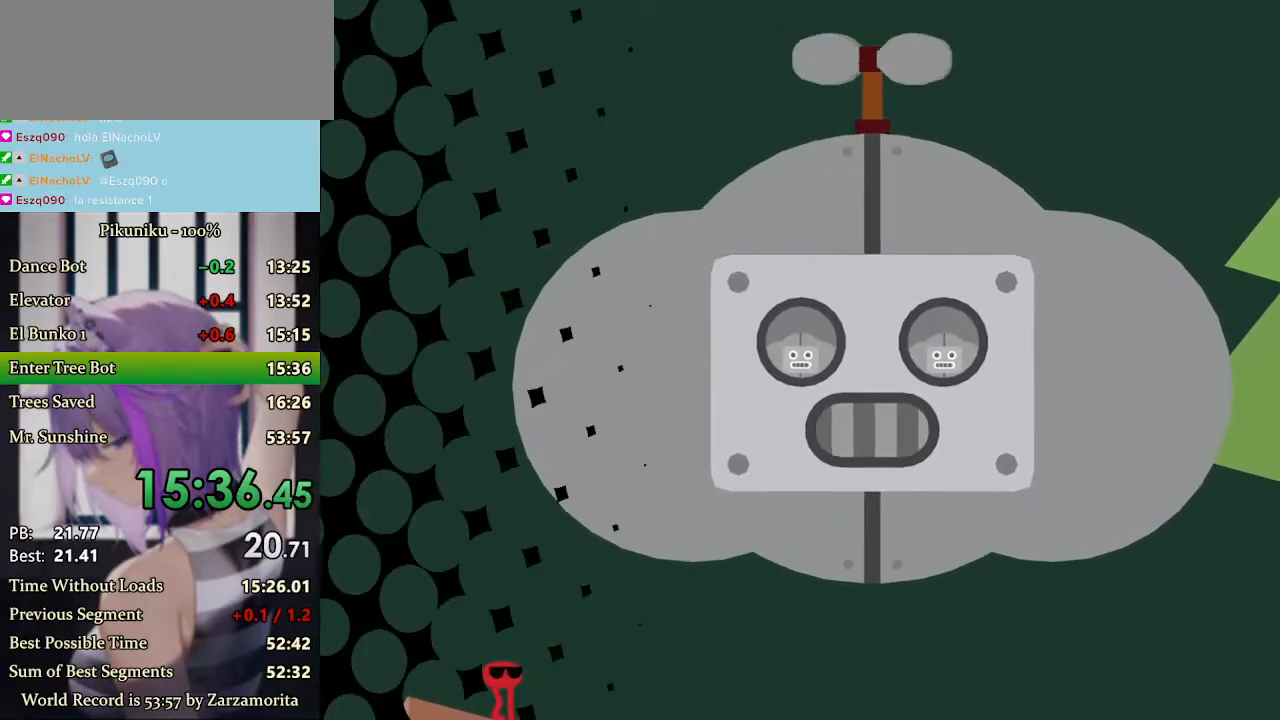
{"keys": ["z"], "events": [[467, "z", "down"]]}
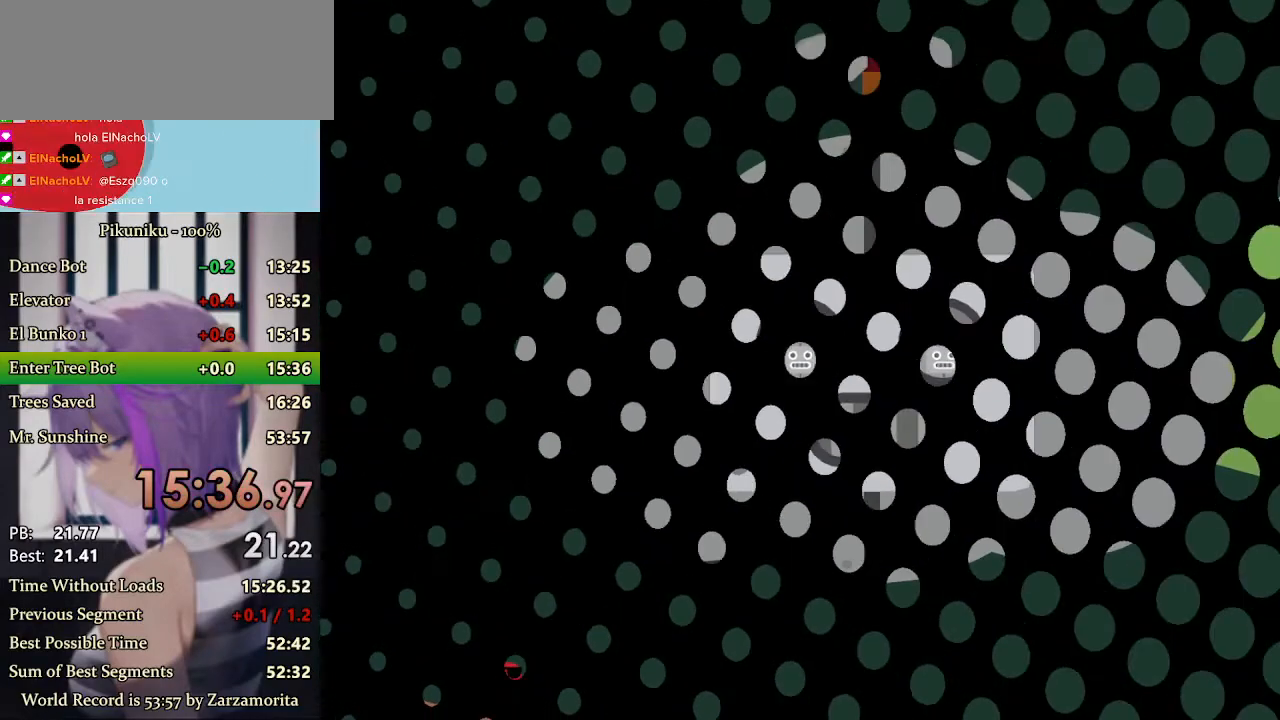
{"keys": [], "events": [[33, "z", "up"], [200, "return", "down"], [200, "z", "down"], [267, "z", "up"], [300, "return", "up"], [300, "z", "down"], [333, "z", "up"], [367, "z", "down"], [433, "z", "up"], [467, "z", "down"], [500, "z", "up"]]}
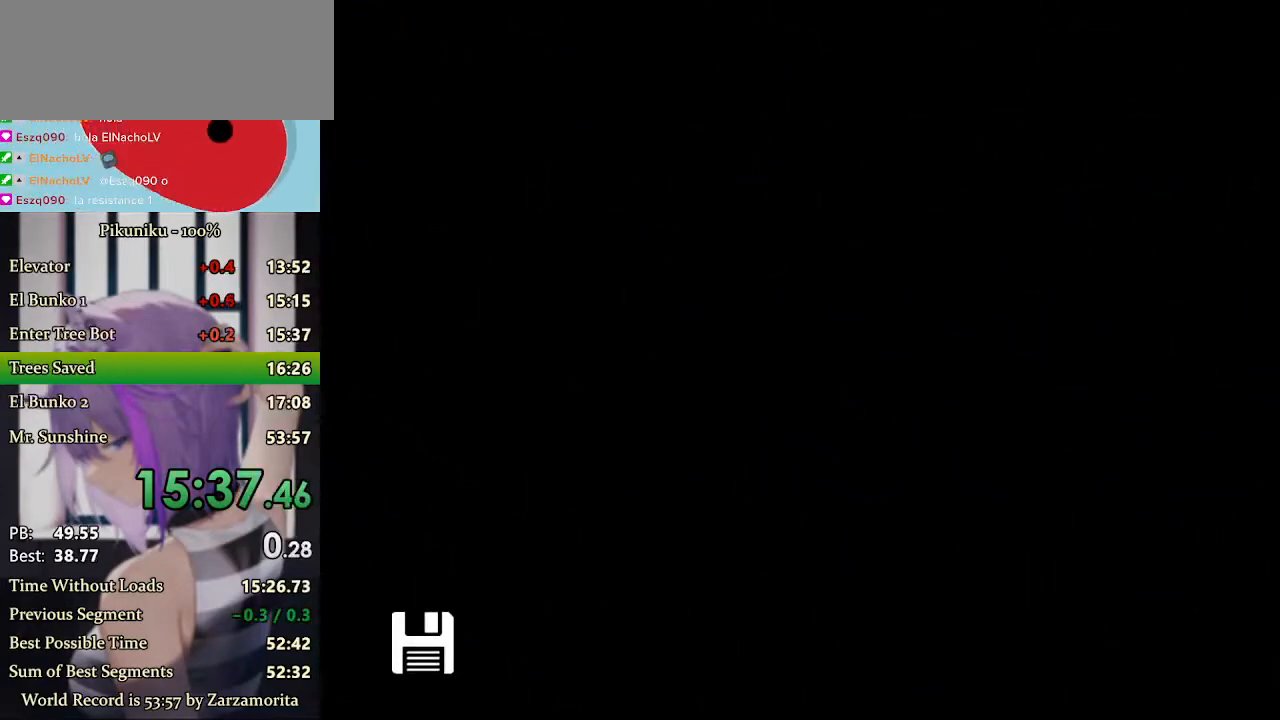
{"keys": ["z"], "events": [[33, "z", "down"], [67, "z", "up"], [167, "z", "down"], [233, "z", "up"], [267, "z", "down"], [300, "z", "up"], [333, "z", "down"], [367, "z", "up"], [433, "z", "down"]]}
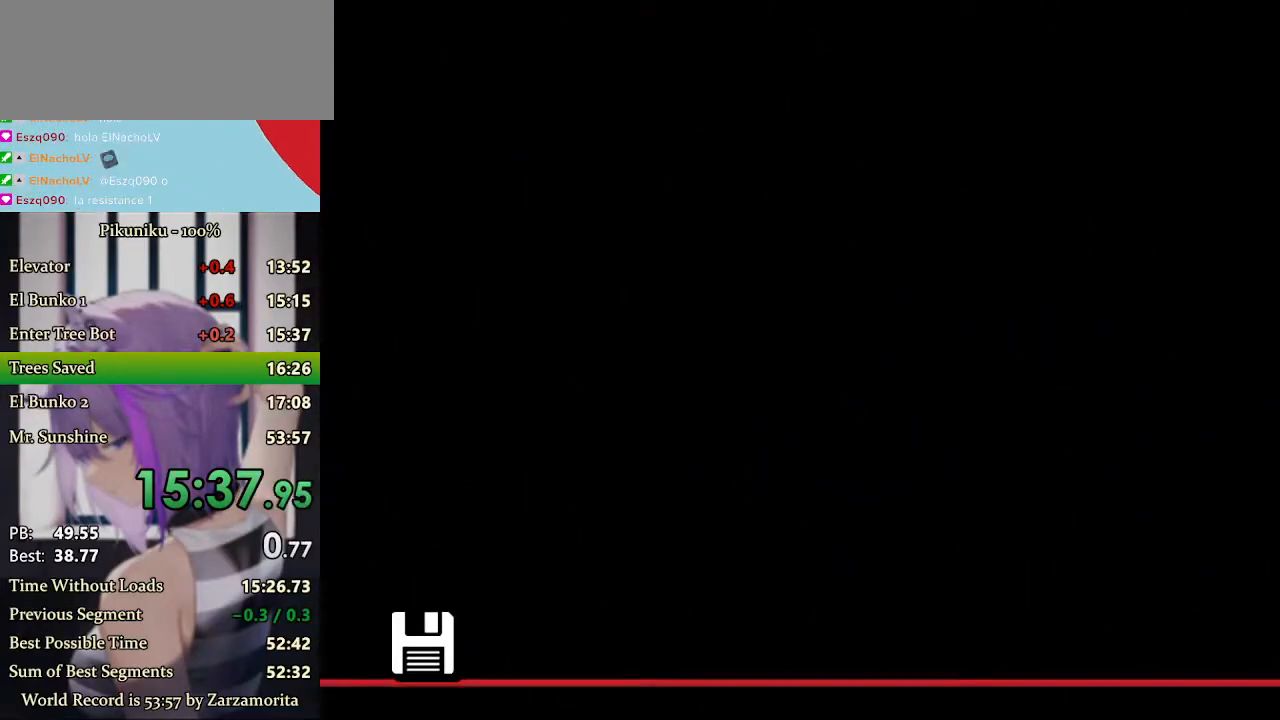
{"keys": [], "events": [[33, "z", "up"], [100, "z", "down"], [200, "z", "up"], [233, "z", "down"], [267, "z", "up"], [300, "z", "down"], [400, "z", "up"], [467, "z", "down"], [500, "z", "up"]]}
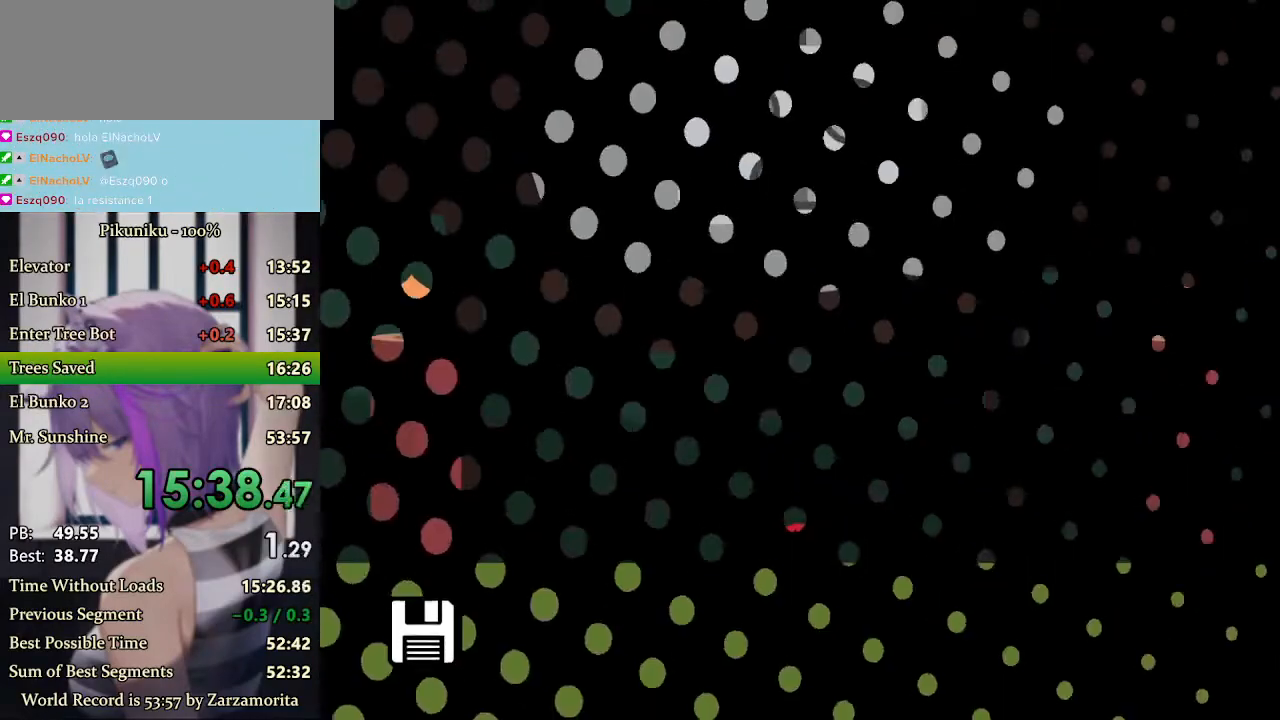
{"keys": [], "events": [[33, "z", "down"], [67, "z", "up"], [100, "z", "down"], [167, "z", "up"], [200, "z", "down"], [233, "z", "up"], [267, "z", "down"], [300, "z", "up"], [367, "z", "down"], [400, "z", "up"], [433, "z", "down"], [500, "z", "up"]]}
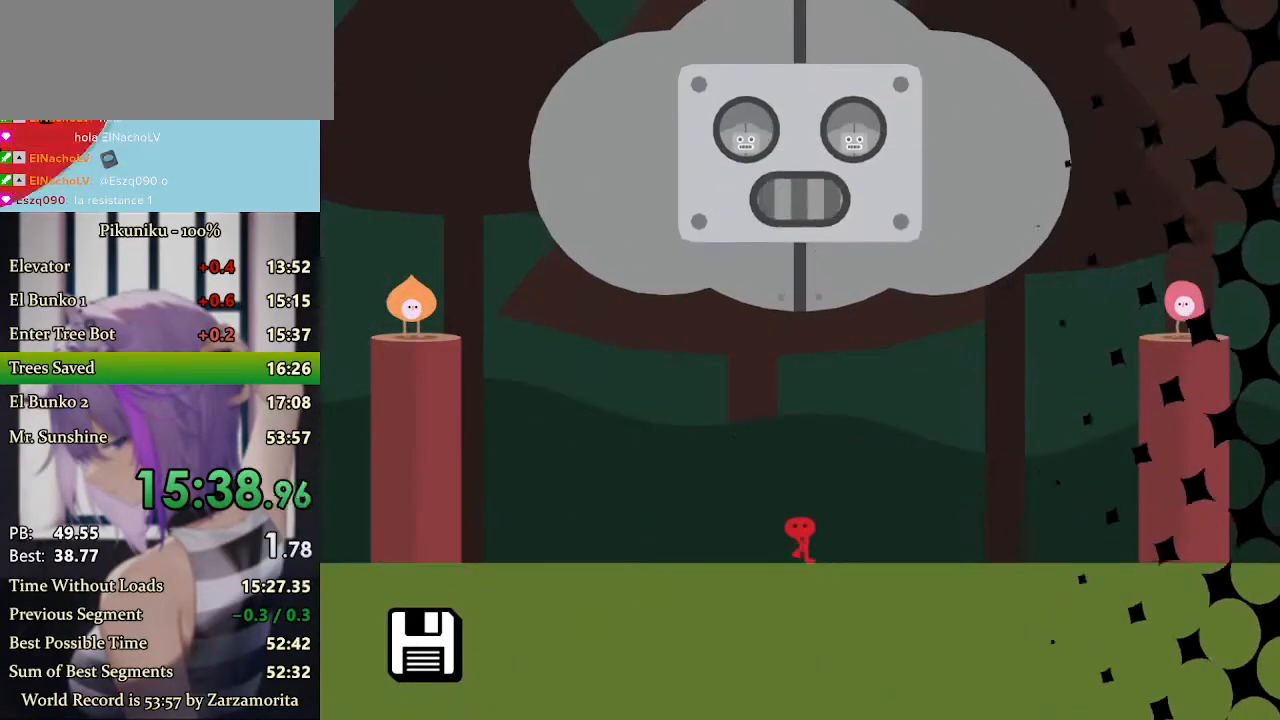
{"keys": ["z"], "events": [[67, "z", "down"], [267, "return", "down"], [333, "z", "up"], [367, "return", "up"], [367, "z", "down"], [433, "z", "up"], [500, "z", "down"]]}
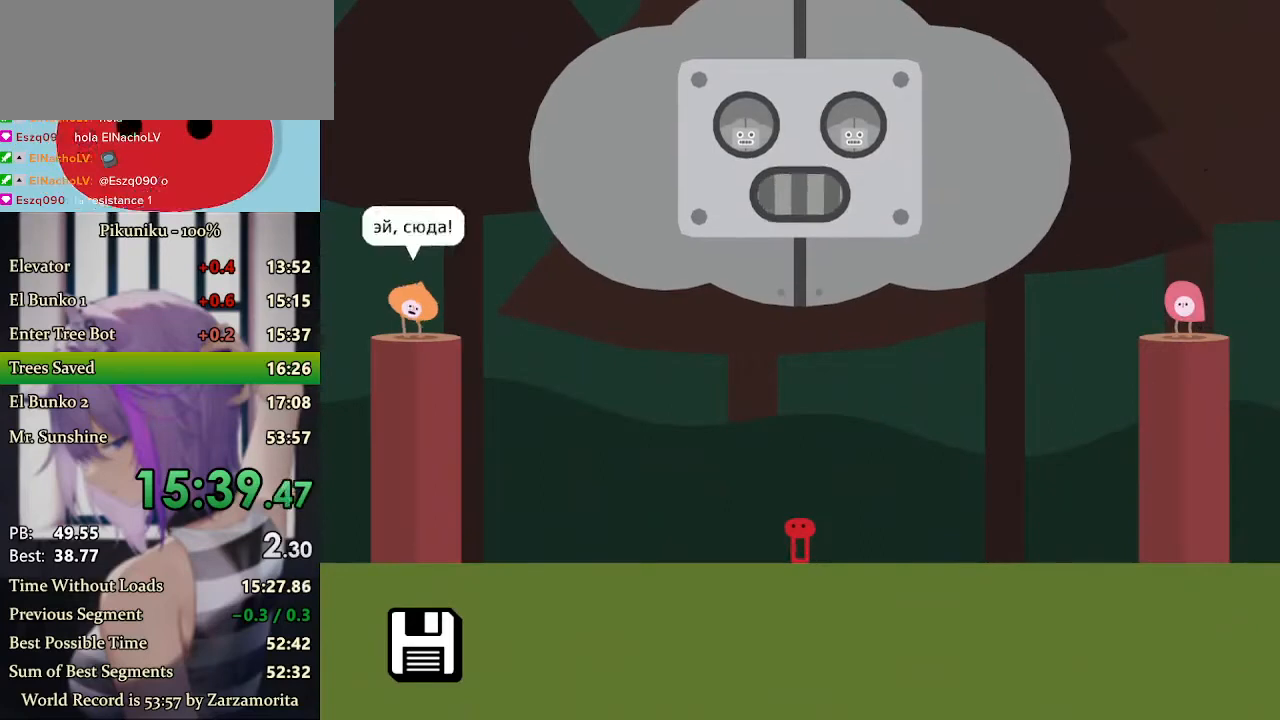
{"keys": [], "events": [[67, "z", "up"], [100, "z", "down"], [200, "z", "up"], [233, "z", "down"], [333, "z", "up"]]}
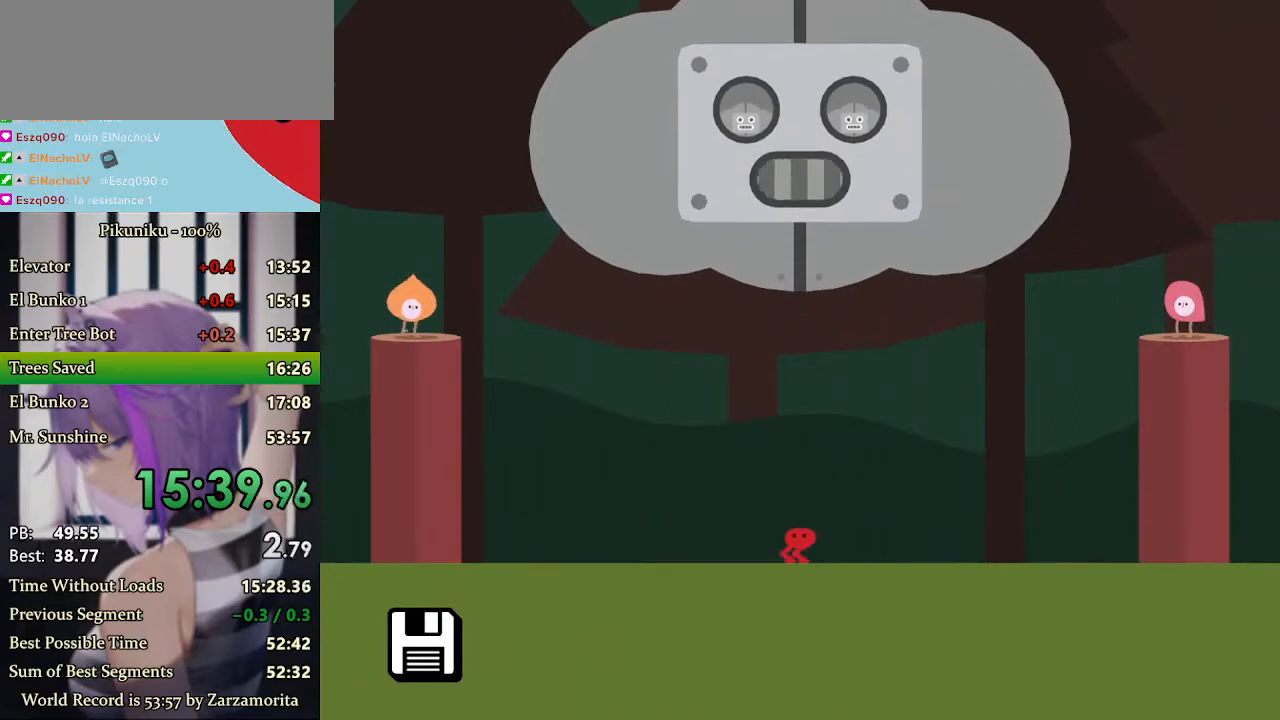
{"keys": [], "events": []}
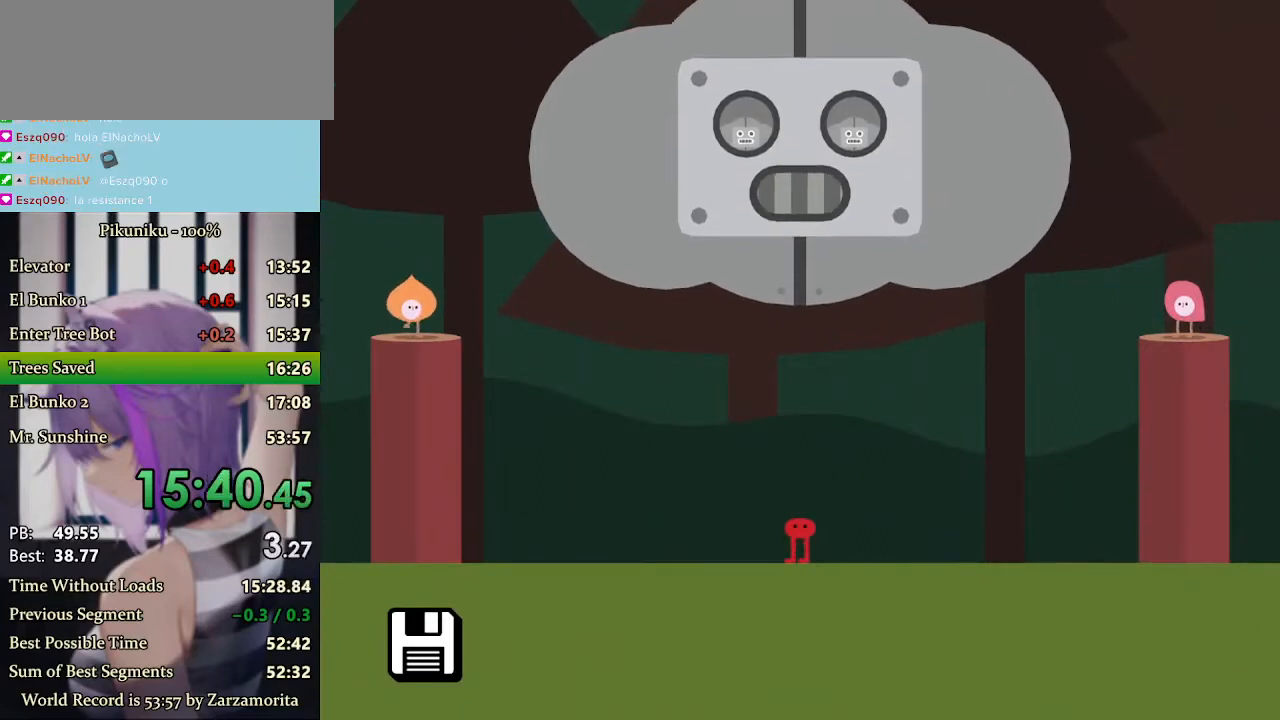
{"keys": [], "events": []}
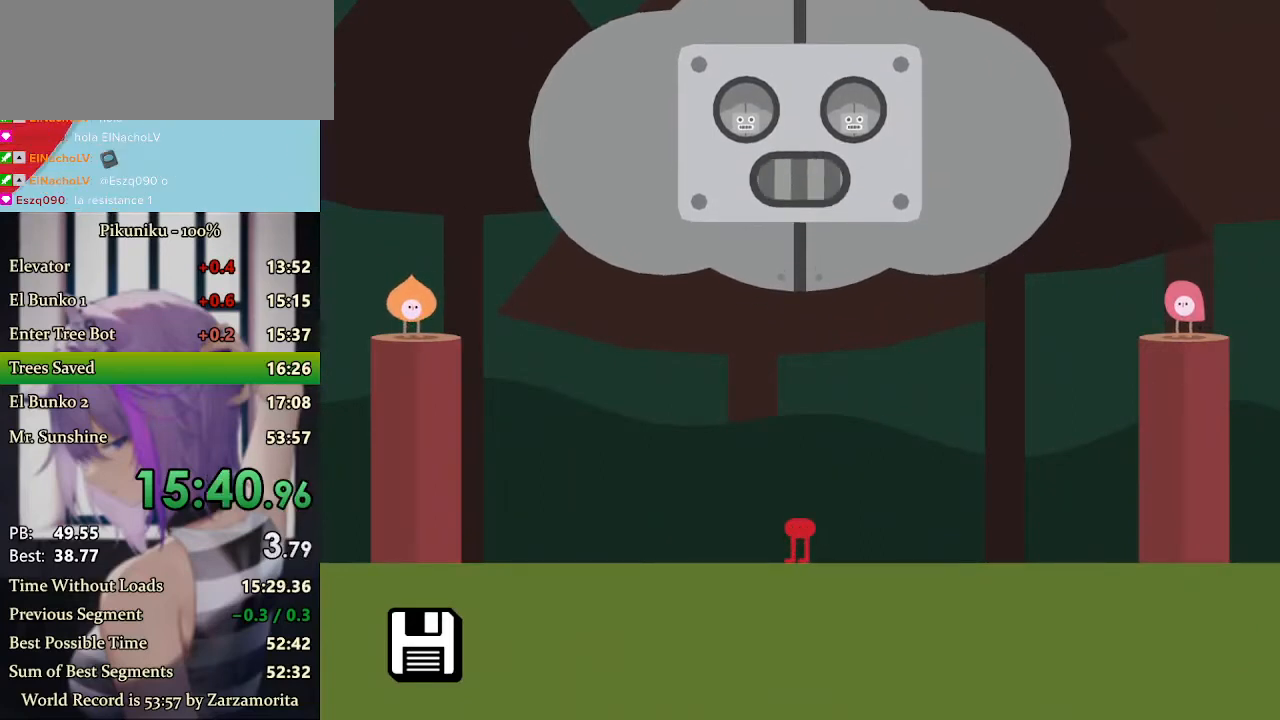
{"keys": [], "events": [[333, "return", "down"], [467, "return", "up"]]}
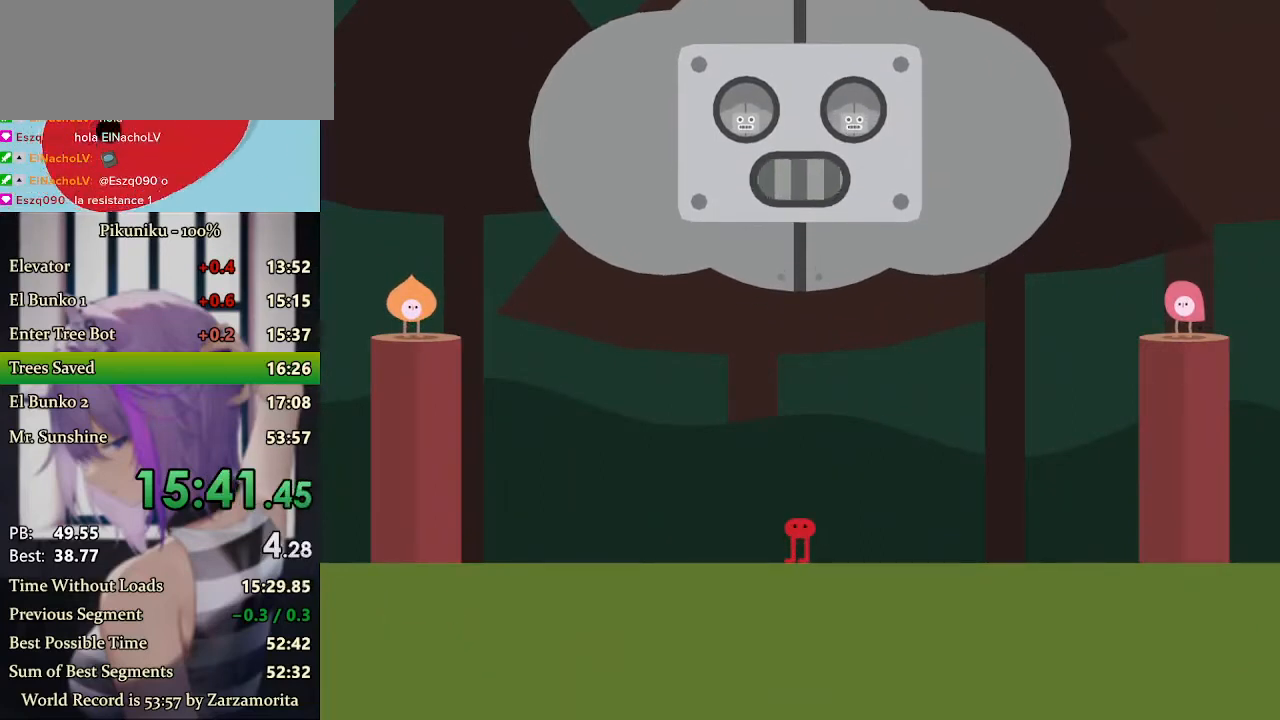
{"keys": [], "events": []}
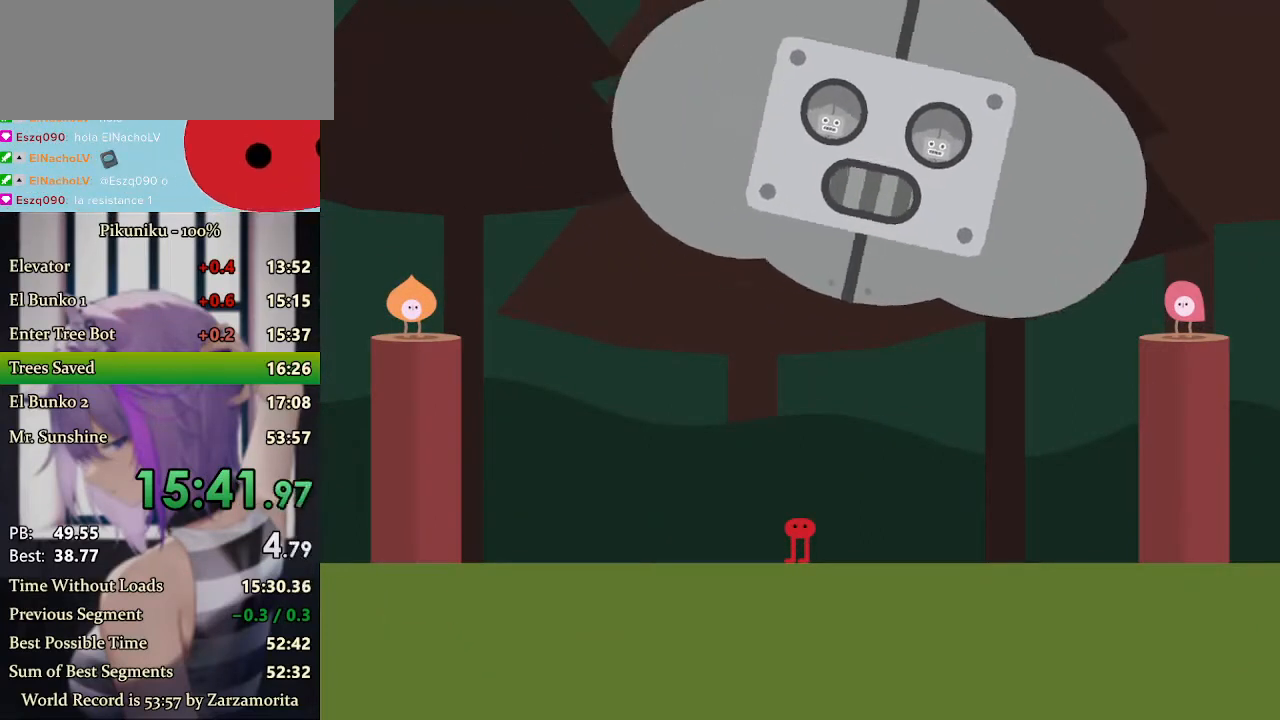
{"keys": [], "events": []}
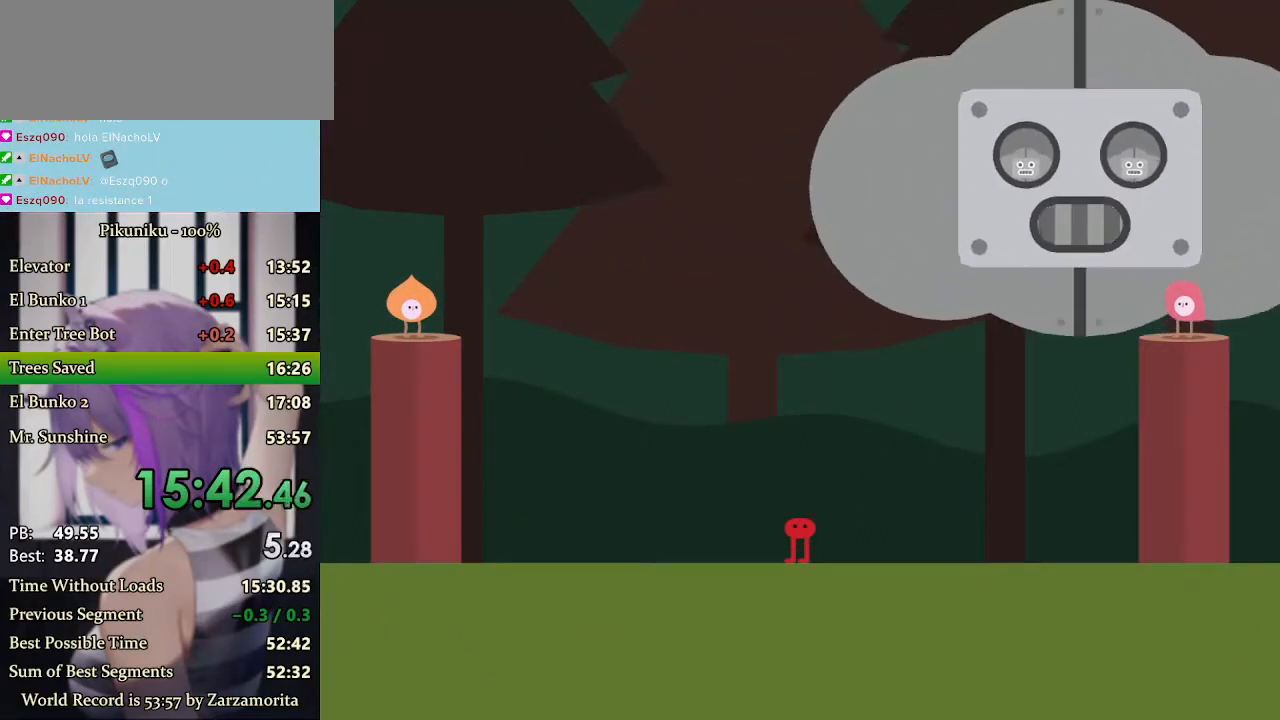
{"keys": ["right"], "events": [[433, "right", "down"]]}
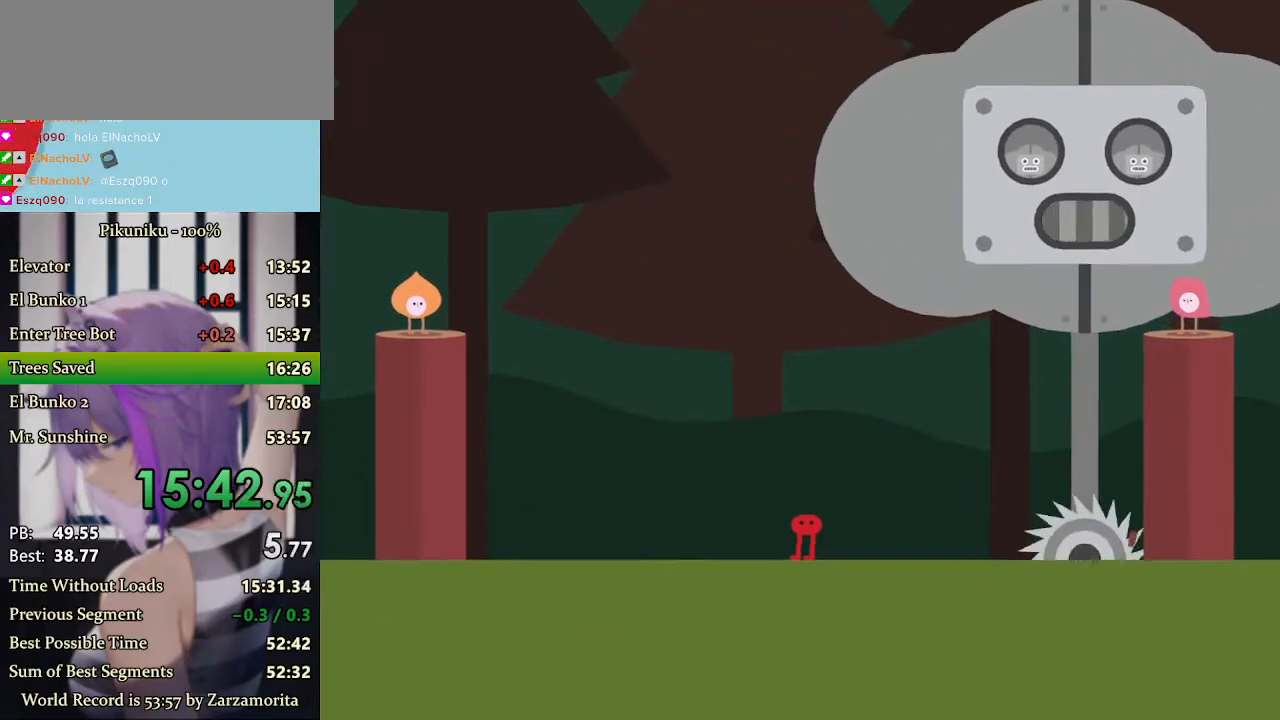
{"keys": ["return", "right", "x"], "events": [[67, "up", "down"], [133, "up", "up"], [133, "x", "down"], [400, "return", "down"]]}
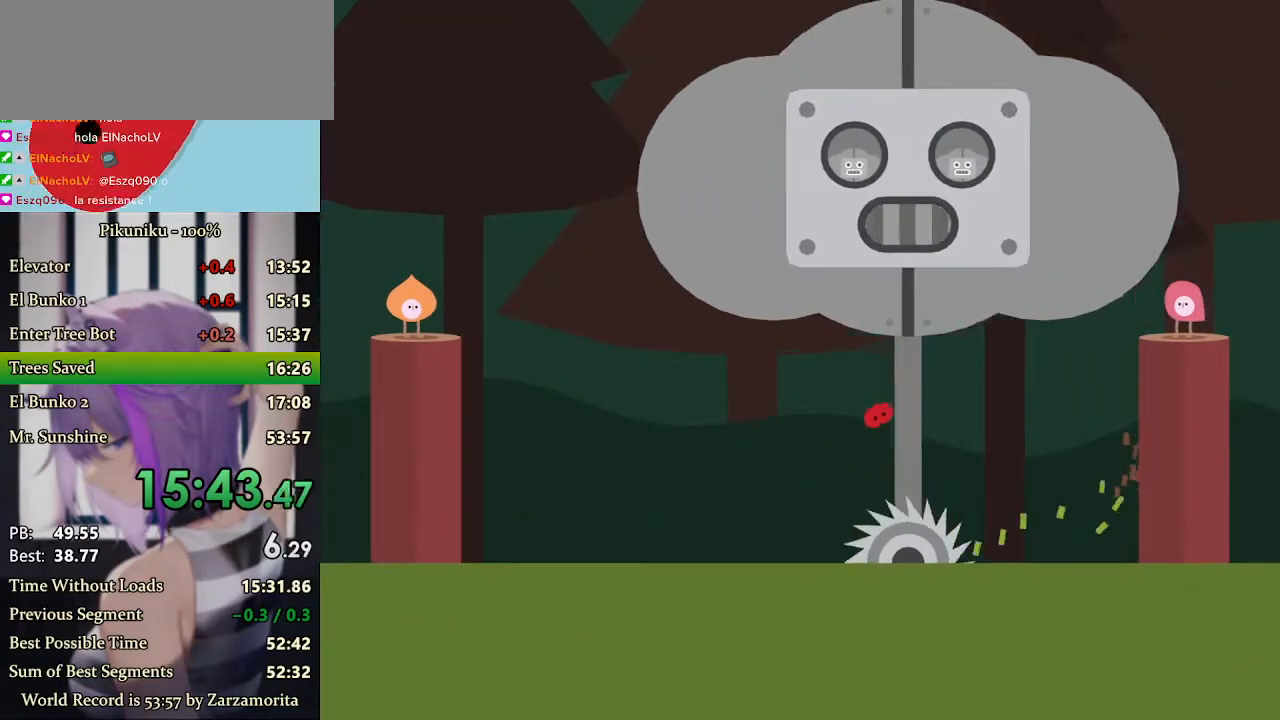
{"keys": ["left"], "events": [[33, "return", "up"], [433, "left", "down"], [467, "right", "up"], [500, "x", "up"]]}
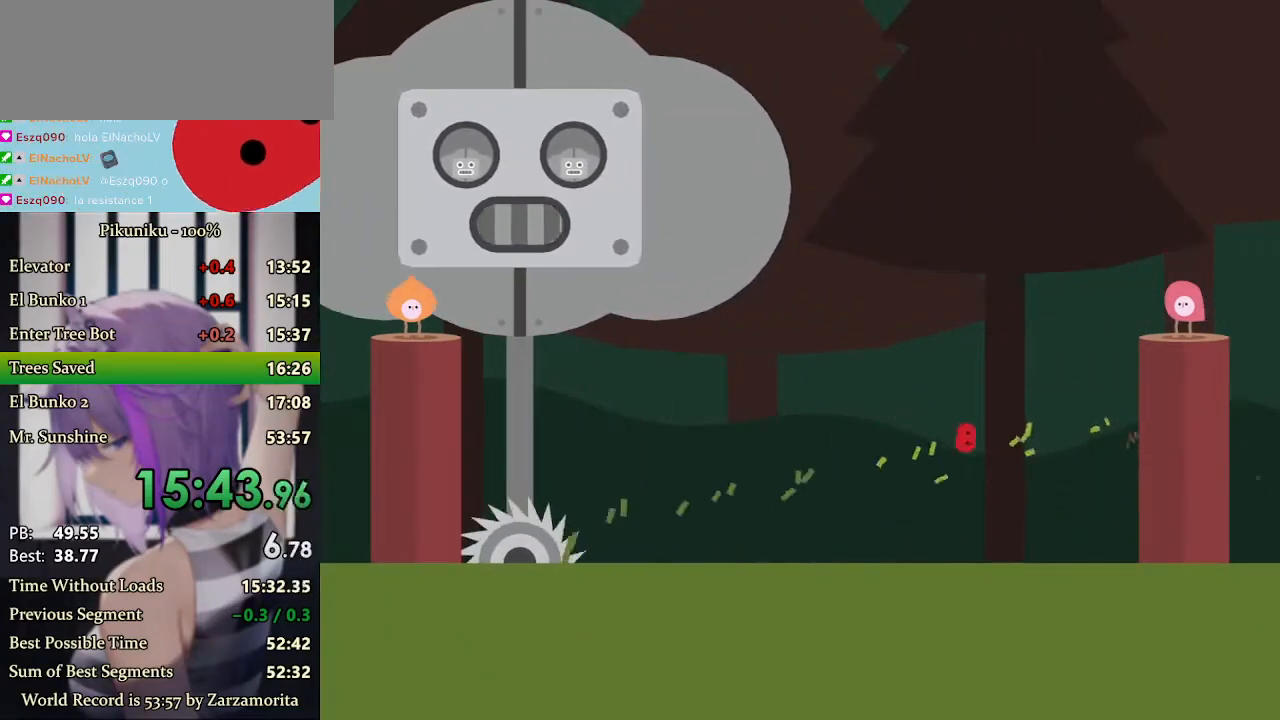
{"keys": ["left"], "events": []}
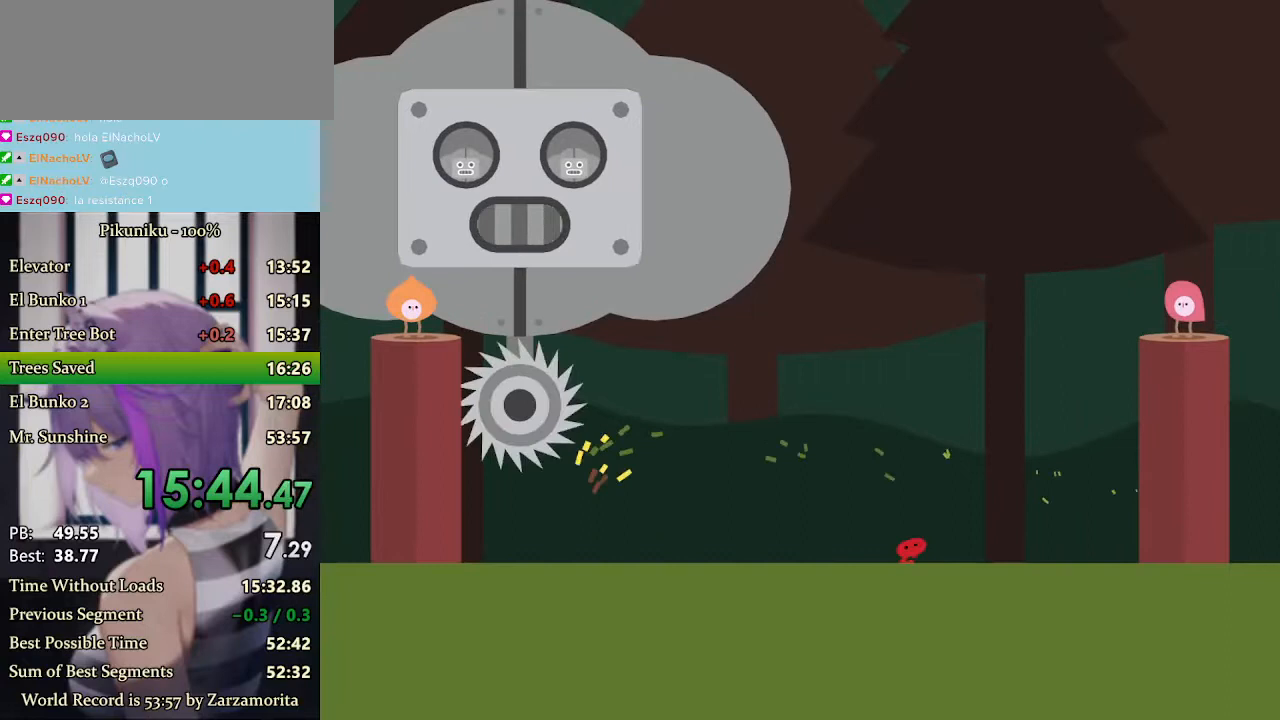
{"keys": ["left"], "events": []}
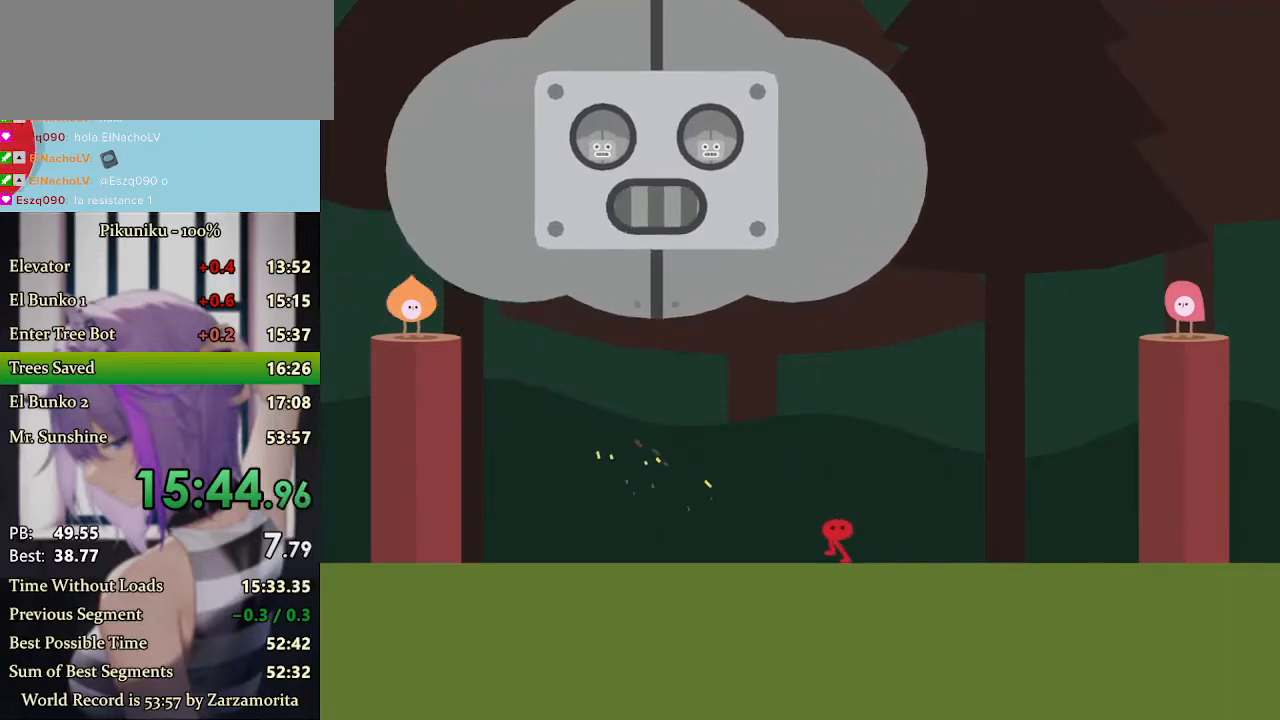
{"keys": ["left", "return"], "events": [[467, "return", "down"]]}
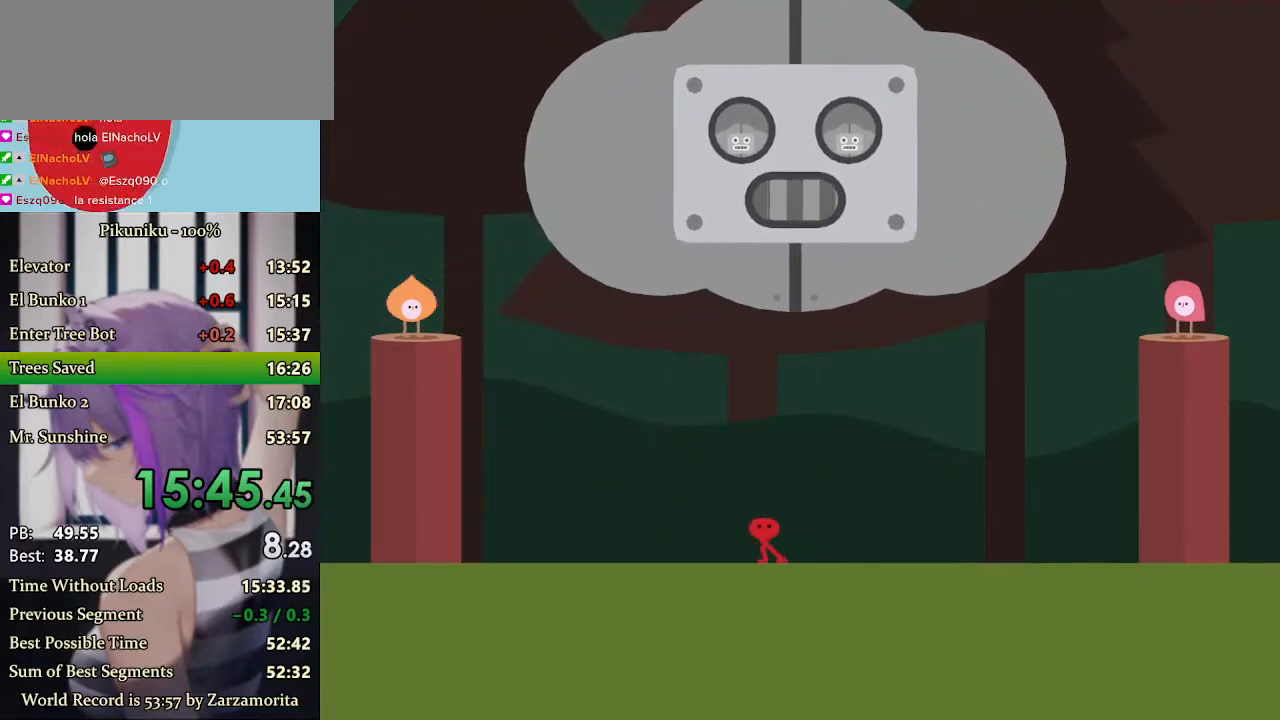
{"keys": [], "events": [[100, "left", "up"], [100, "return", "up"], [200, "z", "down"], [267, "z", "up"], [367, "z", "down"], [433, "z", "up"]]}
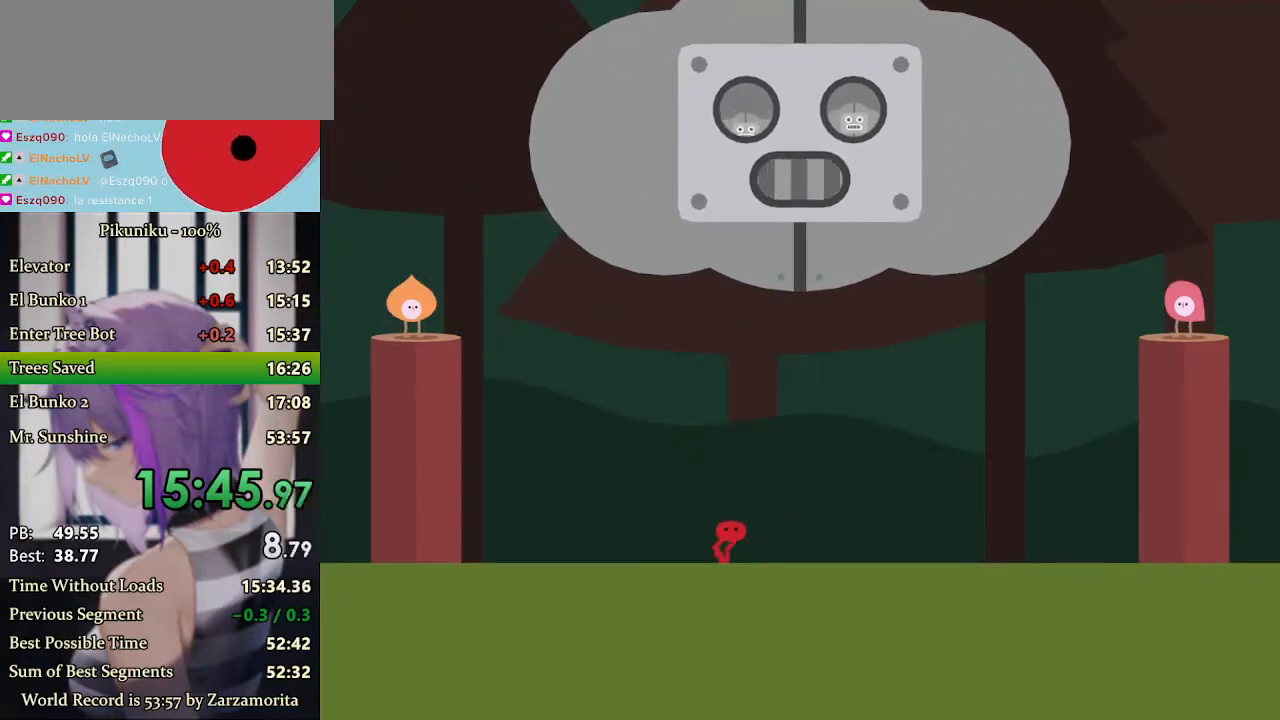
{"keys": ["right"], "events": [[67, "right", "down"], [167, "right", "up"], [200, "right", "down"]]}
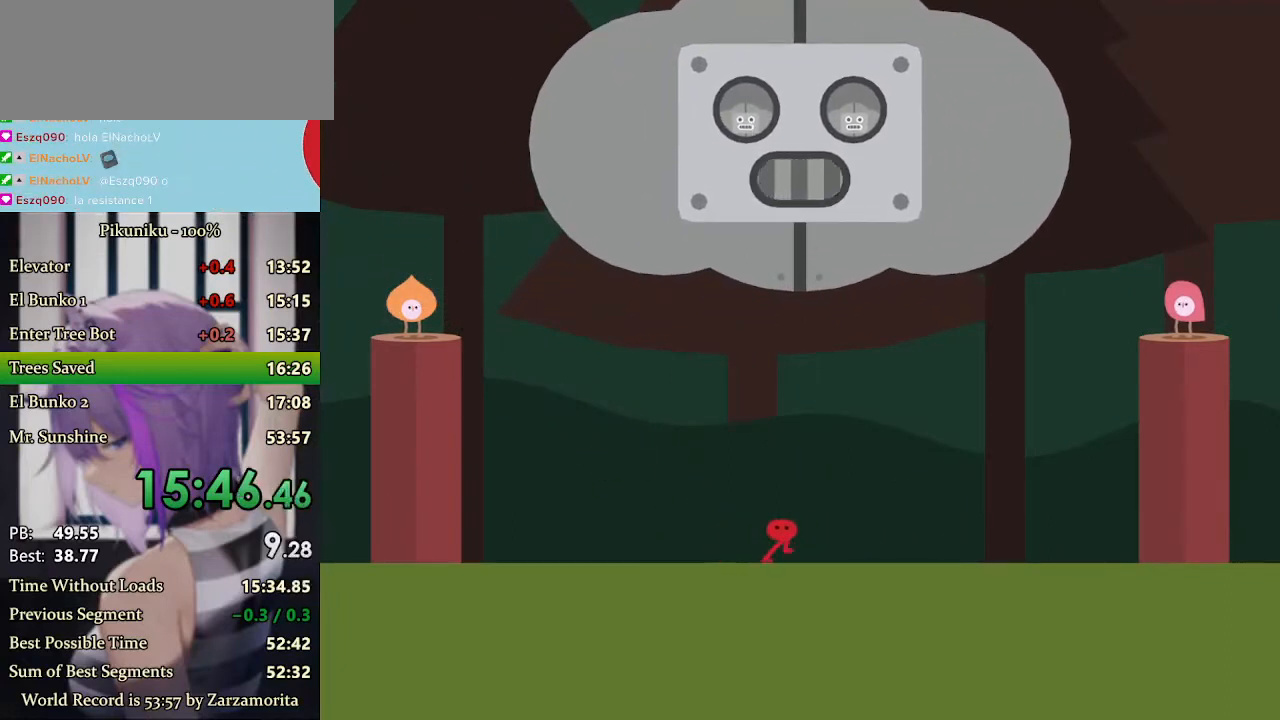
{"keys": ["left"], "events": [[300, "right", "up"], [367, "left", "down"]]}
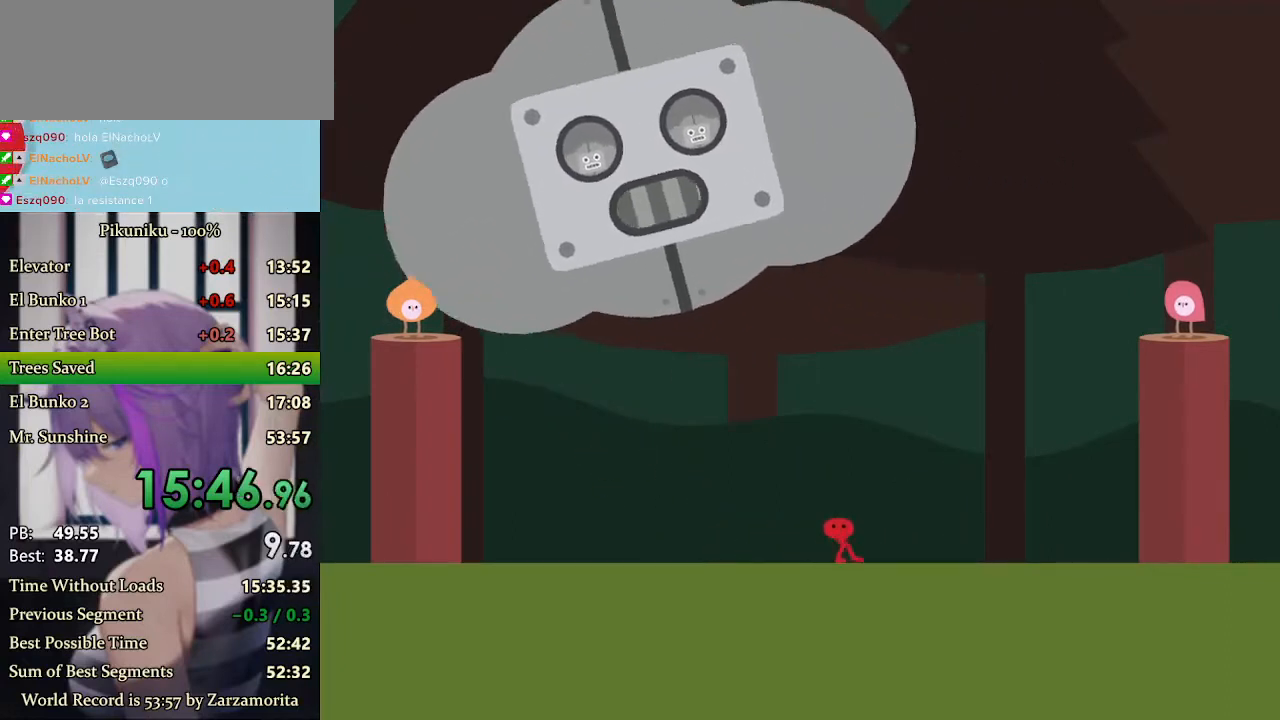
{"keys": ["left"], "events": [[167, "left", "up"], [233, "right", "down"], [433, "right", "up"], [467, "left", "down"]]}
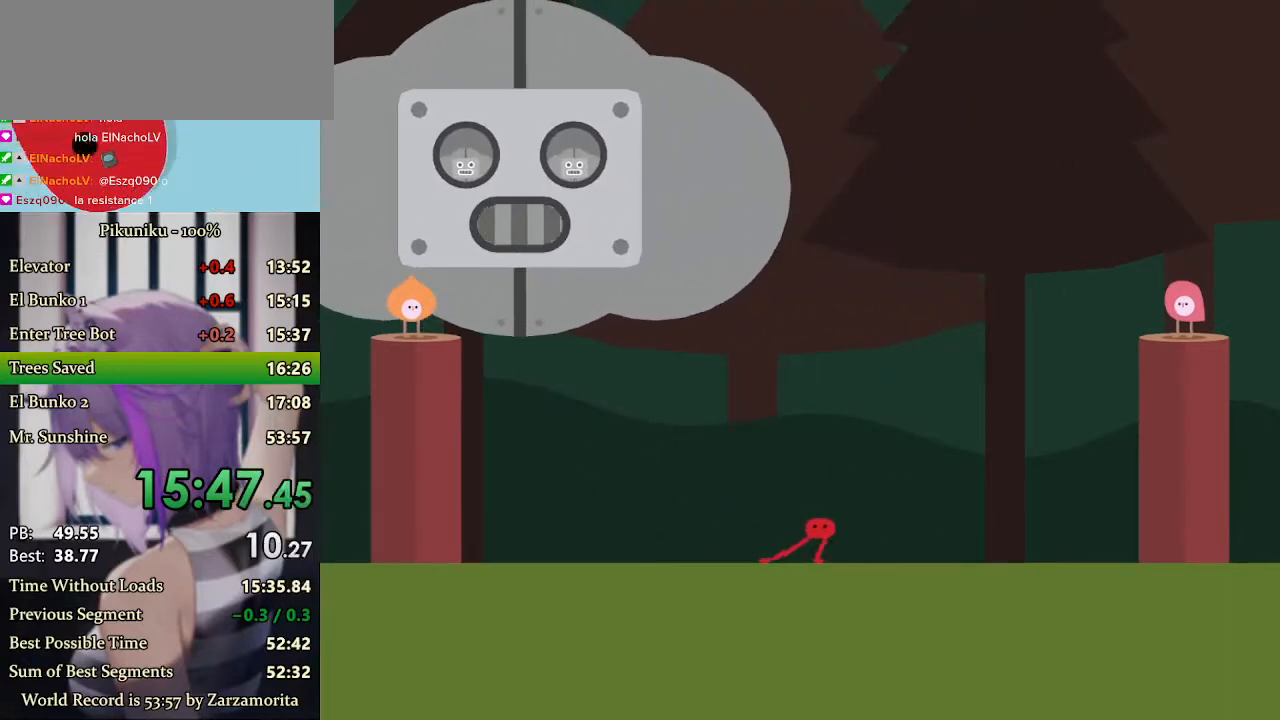
{"keys": ["left", "x"], "events": [[33, "return", "down"], [167, "return", "up"], [267, "up", "down"], [367, "x", "down"], [400, "up", "up"]]}
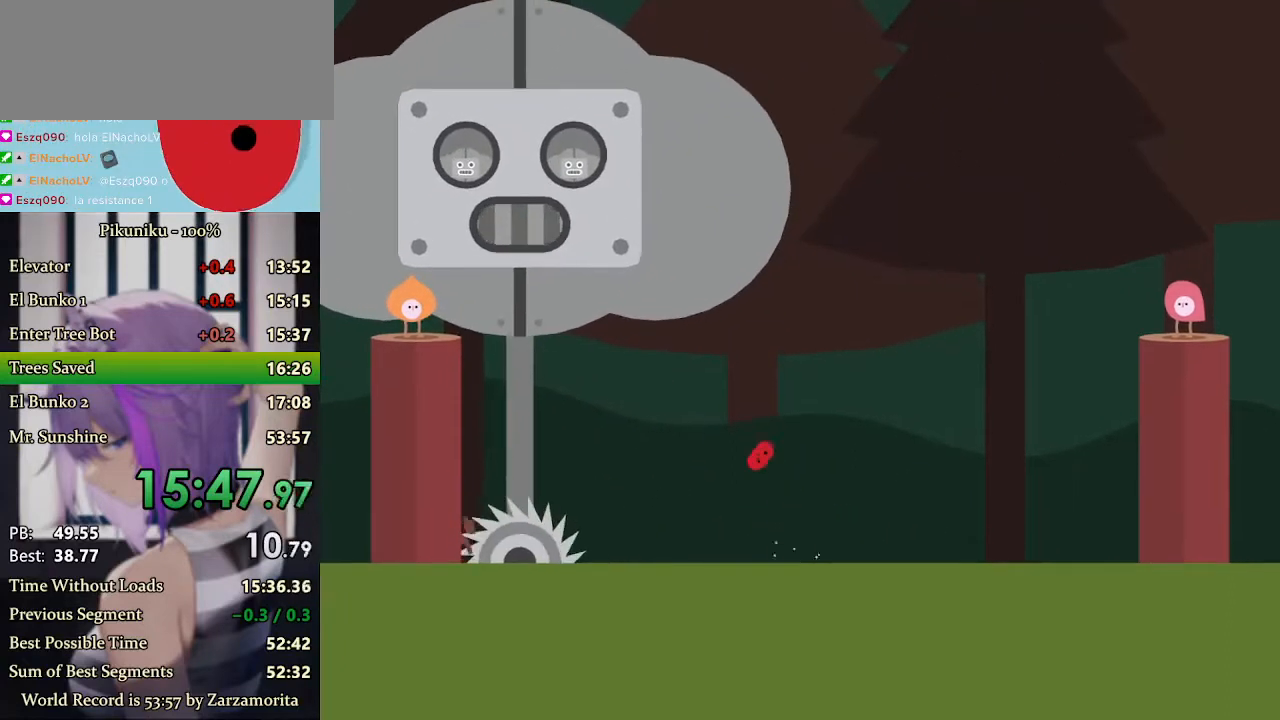
{"keys": ["left", "x"], "events": []}
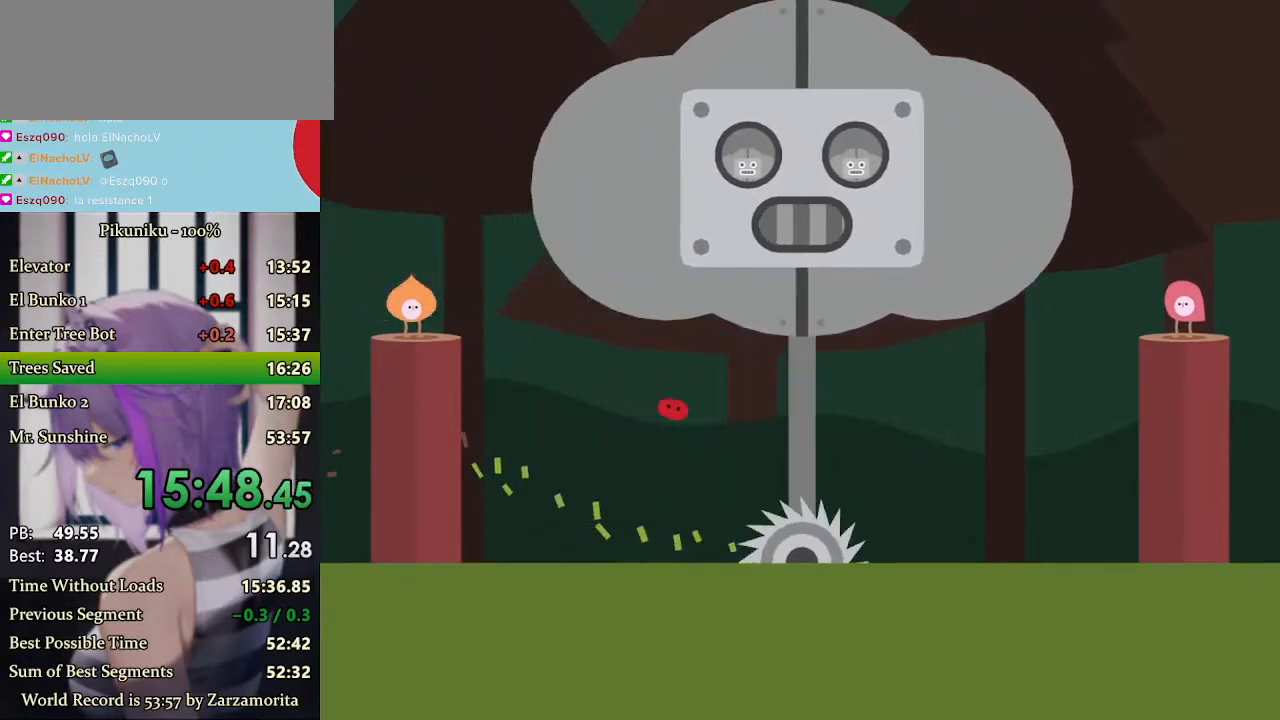
{"keys": ["right", "x"], "events": [[167, "right", "down"], [200, "left", "up"]]}
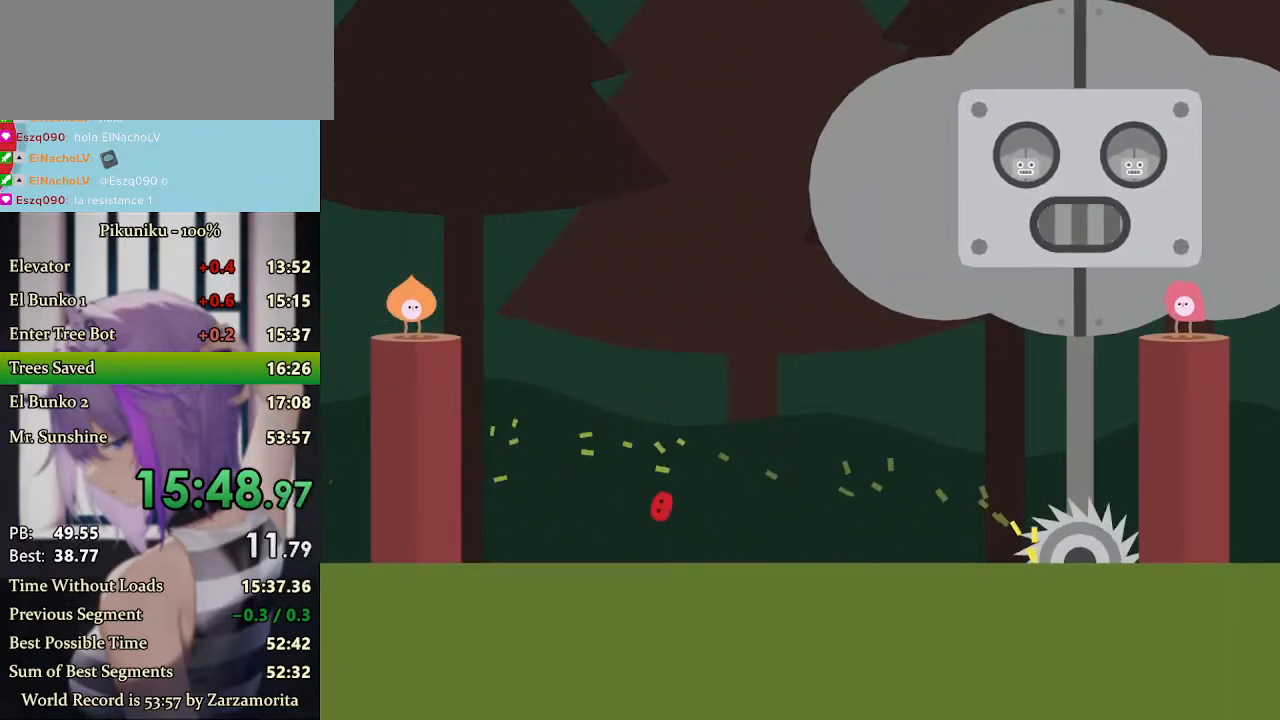
{"keys": ["right"], "events": [[33, "x", "up"]]}